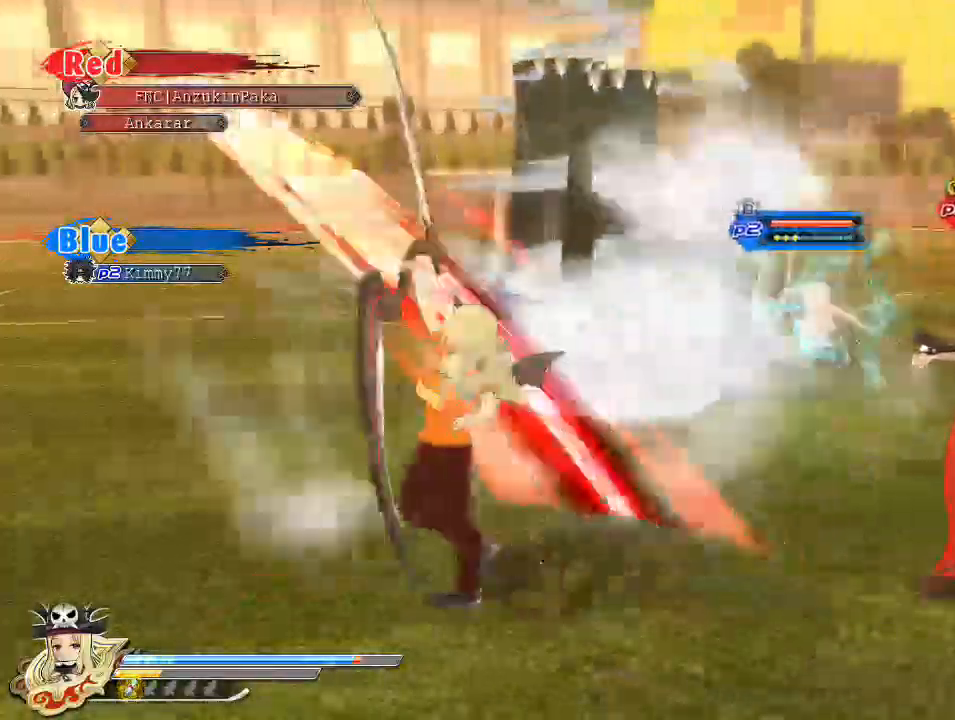
Gameplay with a controller (PlayStation layout); each line is a JSON object with the inputs held at the frame after it. "events" lists button and stick changes between this image and that frame as [ms after this image, input, new state], when the widget could be followed in between. Not read: HOME.
{"buttons": ["SQUARE"], "left_stick": "center", "right_stick": "center", "events": [[17, "SQUARE", "down"], [133, "SQUARE", "up"], [200, "SQUARE", "down"], [367, "SQUARE", "up"], [433, "SQUARE", "down"]]}
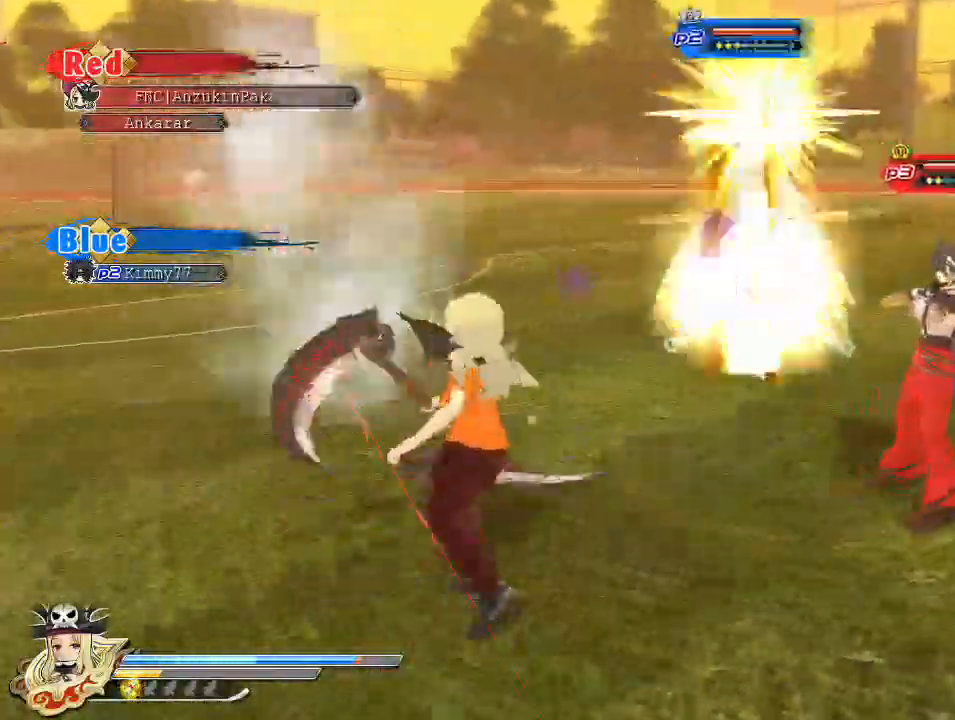
{"buttons": [], "left_stick": "center", "right_stick": "center"}
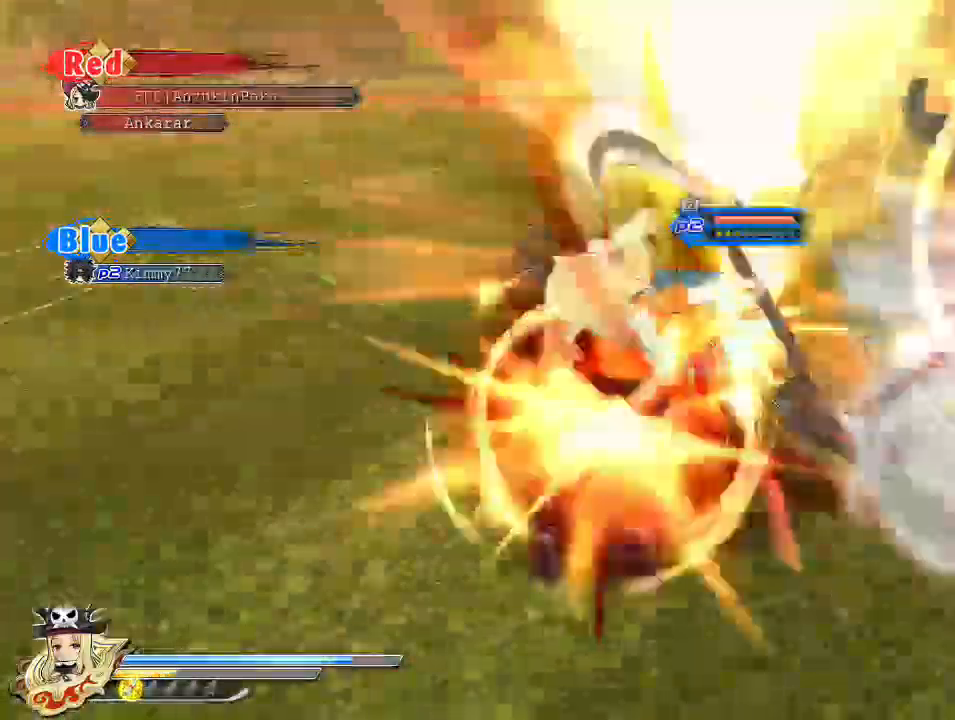
{"buttons": [], "left_stick": "center", "right_stick": "center", "events": [[117, "SQUARE", "down"], [467, "SQUARE", "up"]]}
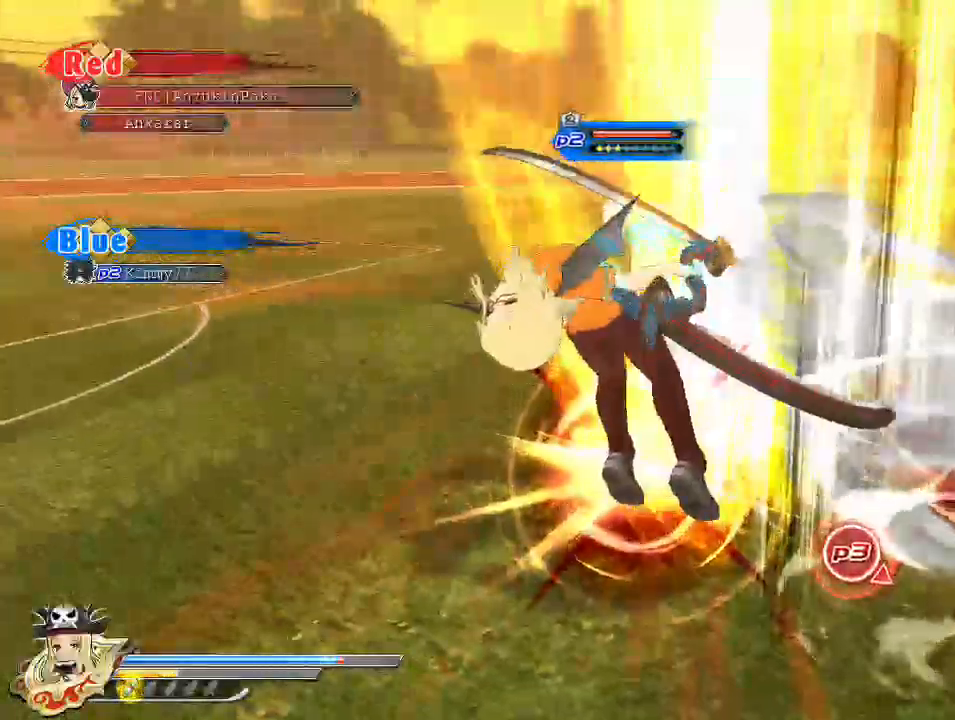
{"buttons": [], "left_stick": "center", "right_stick": "center", "events": []}
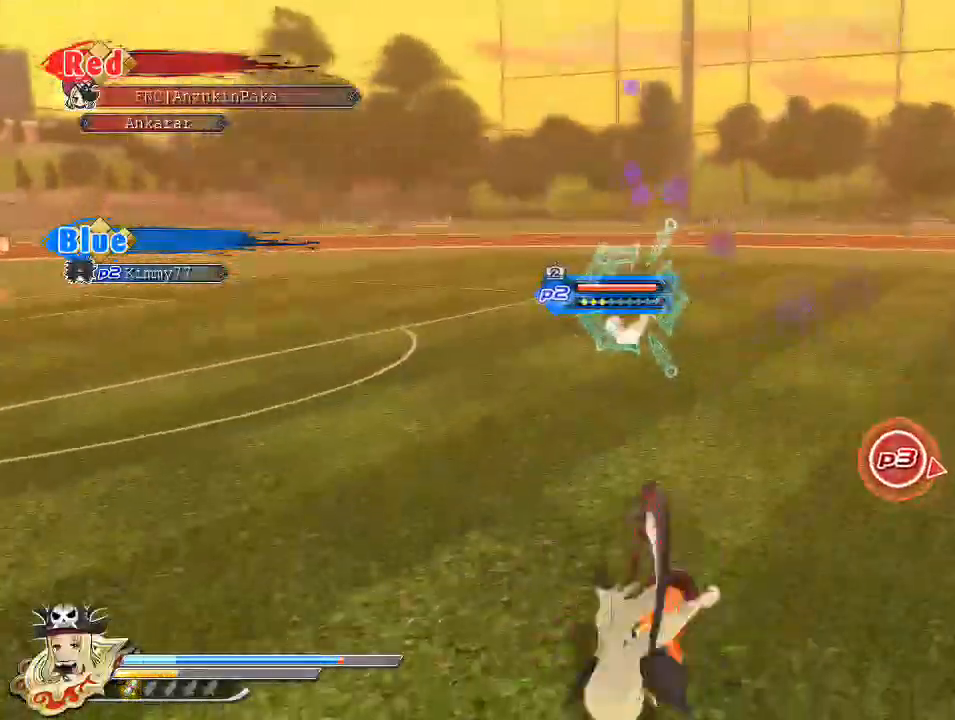
{"buttons": ["R1"], "left_stick": "up", "right_stick": "center", "events": [[200, "CROSS", "down"], [300, "CROSS", "up"], [367, "R1", "down"], [433, "left_stick", "up"]]}
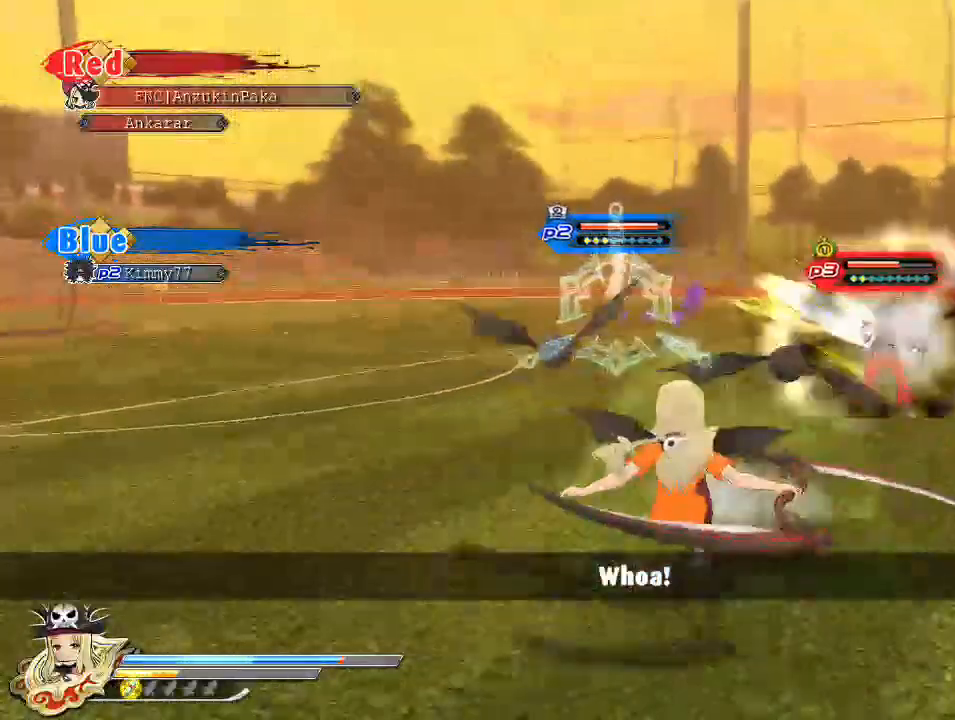
{"buttons": ["R1"], "left_stick": "up", "right_stick": "center", "events": []}
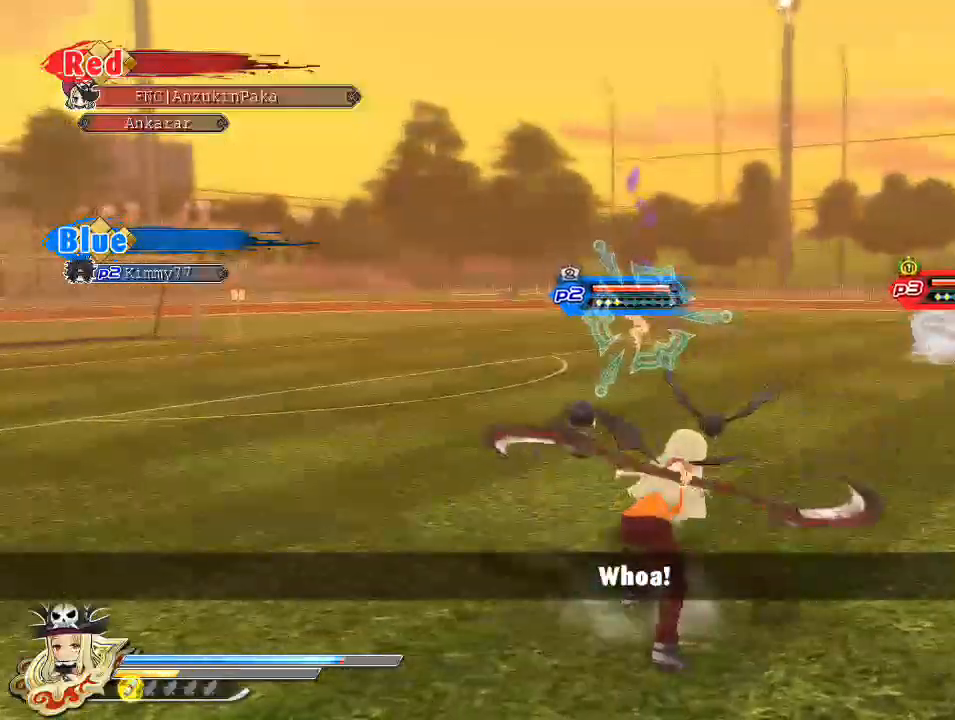
{"buttons": [], "left_stick": "center", "right_stick": "center", "events": [[100, "R1", "up"], [217, "CIRCLE", "down"], [267, "CIRCLE", "up"], [350, "SQUARE", "down"], [350, "left_stick", "center"], [500, "SQUARE", "up"]]}
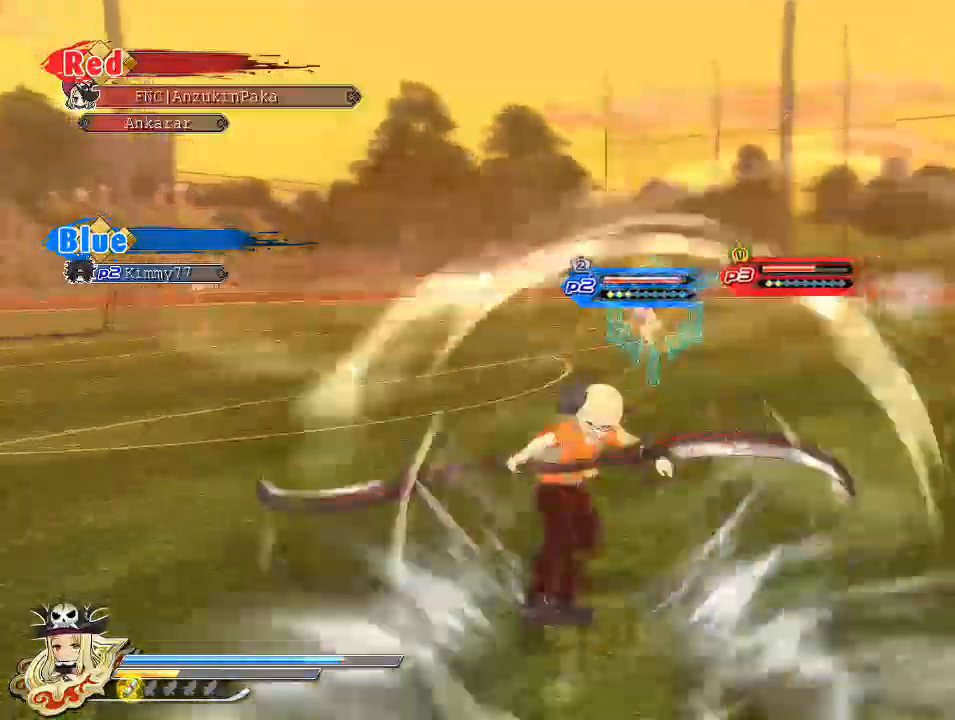
{"buttons": [], "left_stick": "center", "right_stick": "center", "events": [[233, "SQUARE", "down"], [400, "SQUARE", "up"]]}
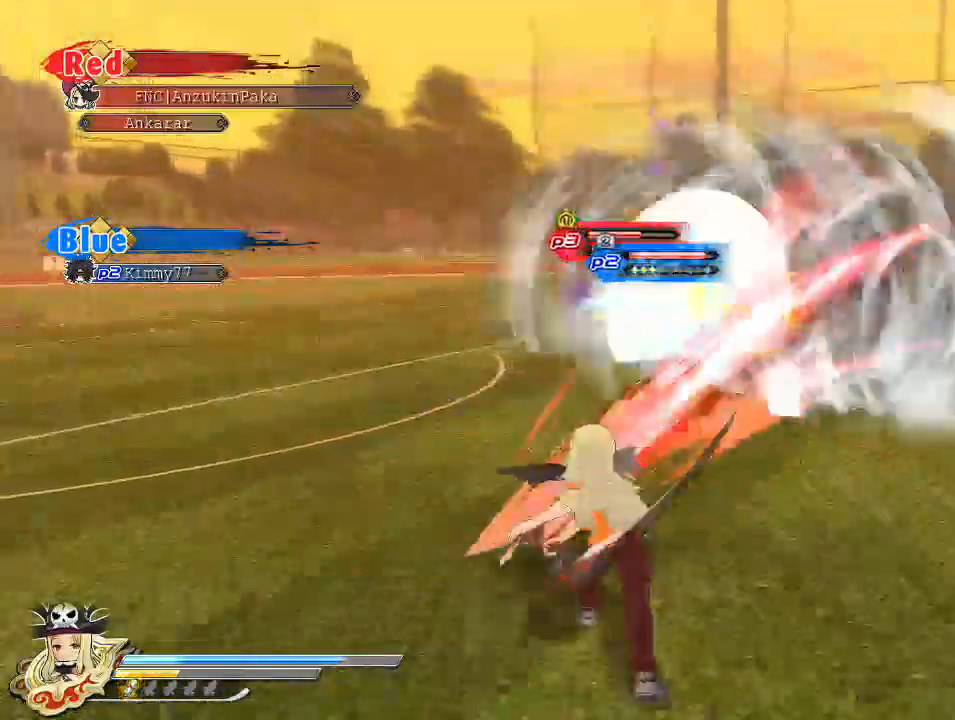
{"buttons": [], "left_stick": "center", "right_stick": "center", "events": [[50, "SQUARE", "down"], [183, "SQUARE", "up"]]}
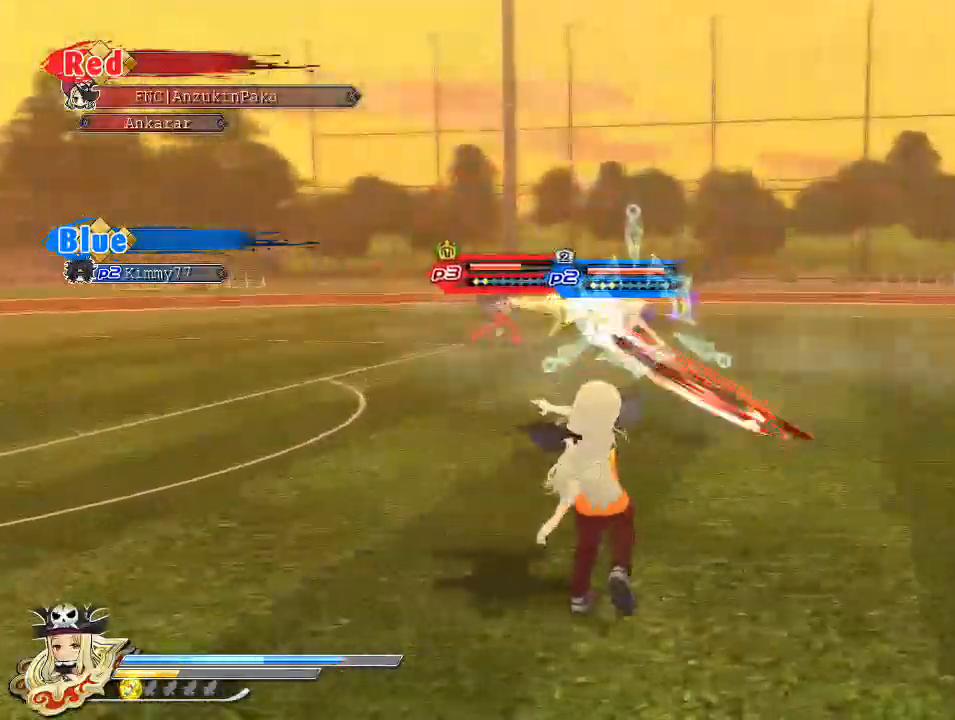
{"buttons": [], "left_stick": "center", "right_stick": "center", "events": []}
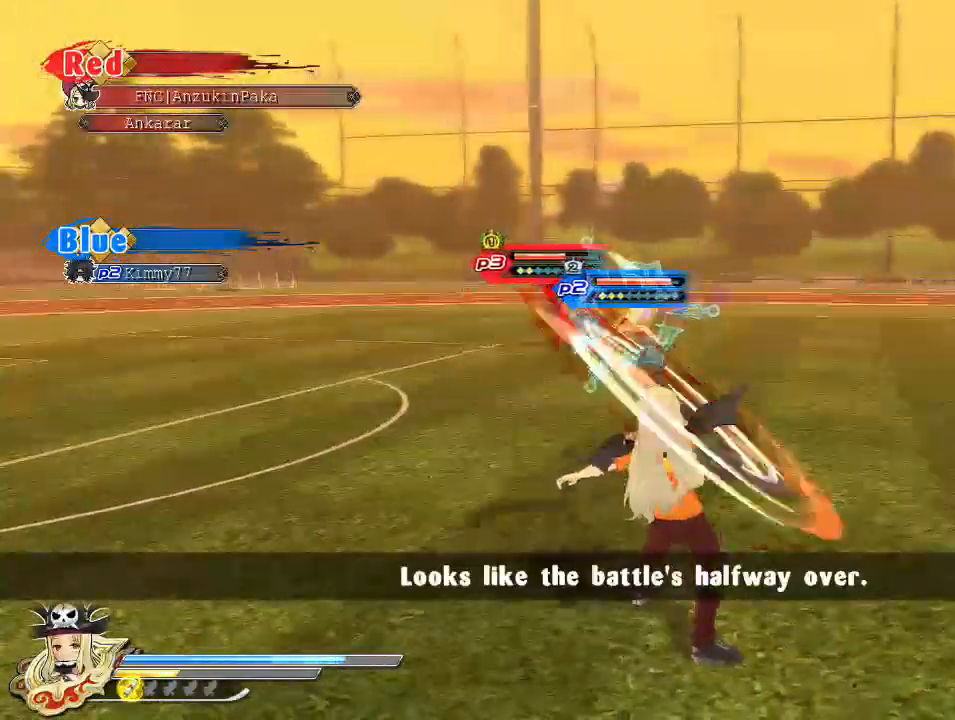
{"buttons": [], "left_stick": "center", "right_stick": "center", "events": [[117, "SQUARE", "down"], [317, "SQUARE", "up"]]}
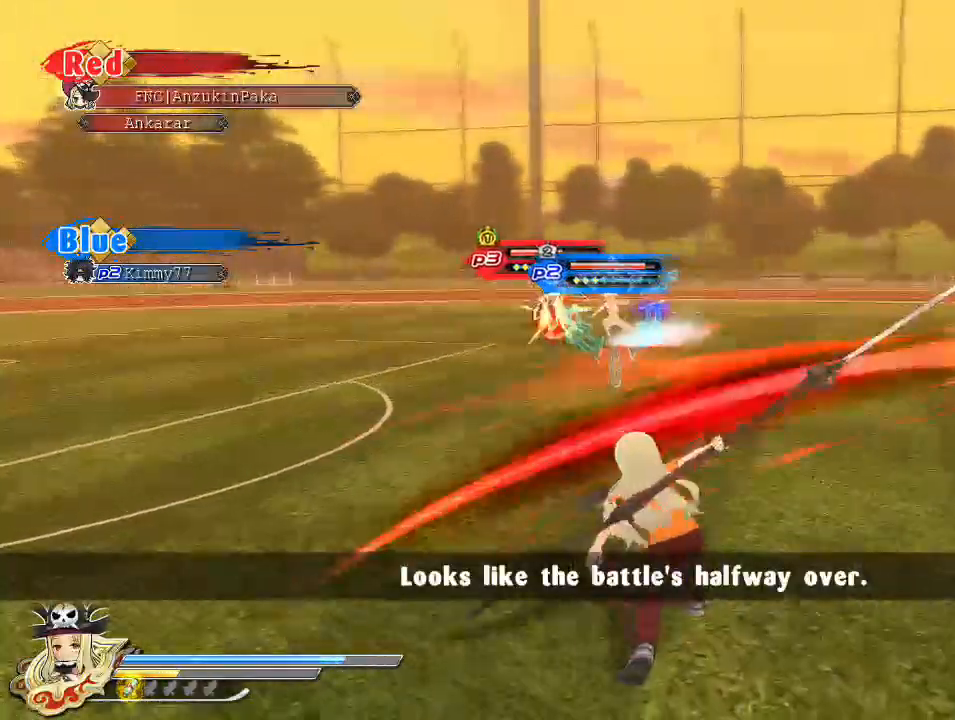
{"buttons": [], "left_stick": "center", "right_stick": "center", "events": [[250, "SQUARE", "down"], [483, "SQUARE", "up"]]}
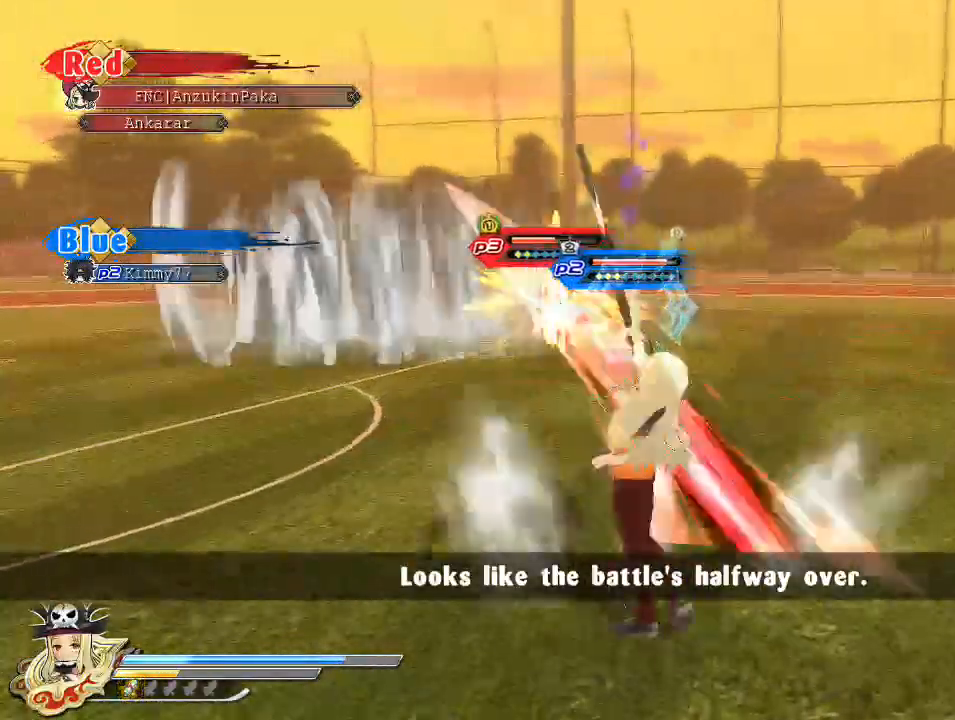
{"buttons": [], "left_stick": "center", "right_stick": "center", "events": []}
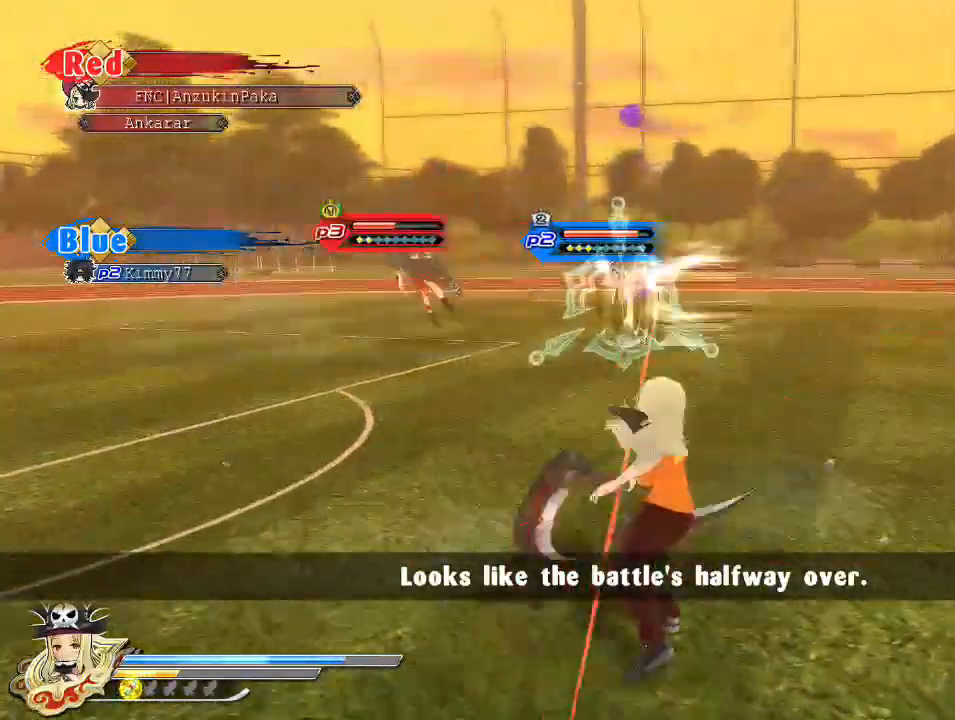
{"buttons": ["SQUARE"], "left_stick": "center", "right_stick": "center", "events": [[100, "SQUARE", "down"], [267, "SQUARE", "up"], [383, "SQUARE", "down"]]}
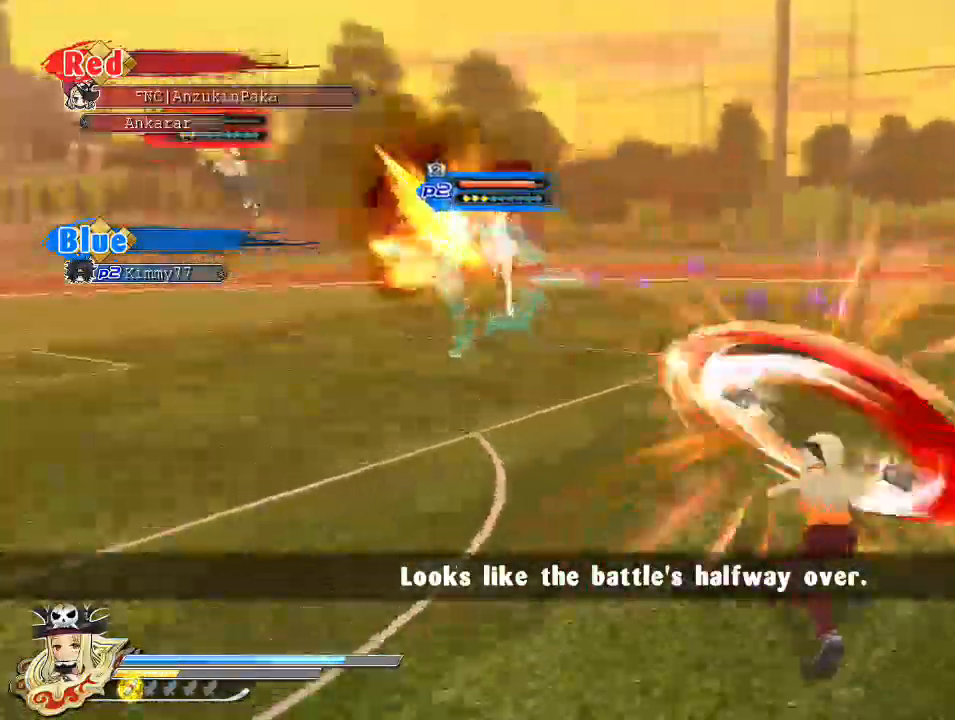
{"buttons": ["R1"], "left_stick": "up", "right_stick": "center", "events": [[33, "SQUARE", "up"], [117, "SQUARE", "down"], [250, "SQUARE", "up"], [267, "SQUARE", "down"], [367, "SQUARE", "up"], [467, "R1", "down"], [483, "left_stick", "up"]]}
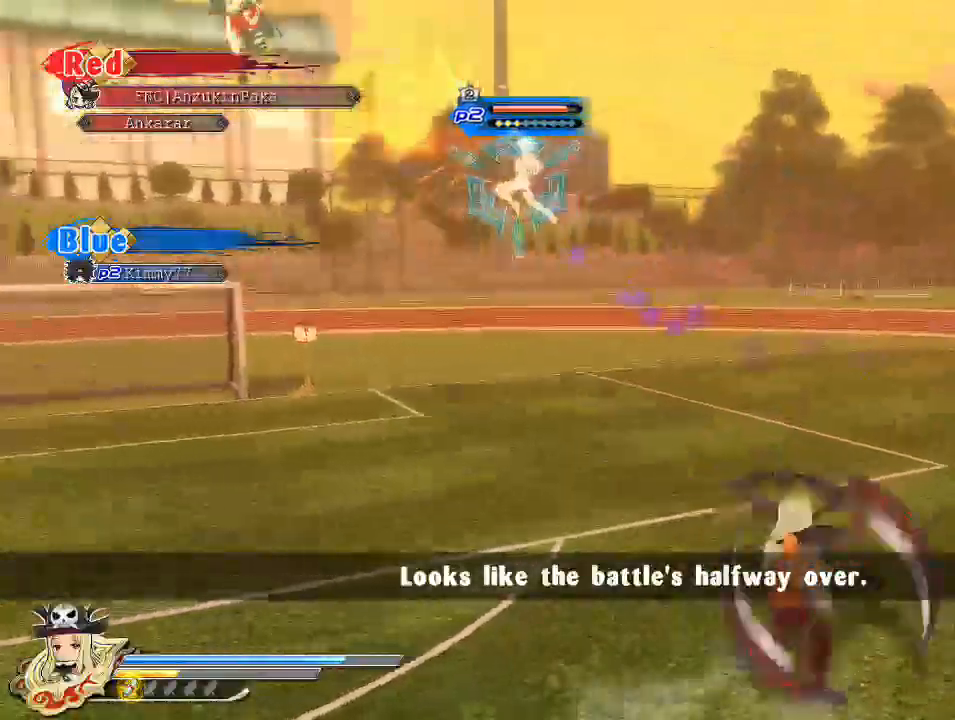
{"buttons": [], "left_stick": "center", "right_stick": "center", "events": [[83, "R1", "up"], [117, "left_stick", "up-right"], [183, "CIRCLE", "down"], [250, "CIRCLE", "up"], [400, "SQUARE", "down"], [467, "left_stick", "center"], [483, "SQUARE", "up"]]}
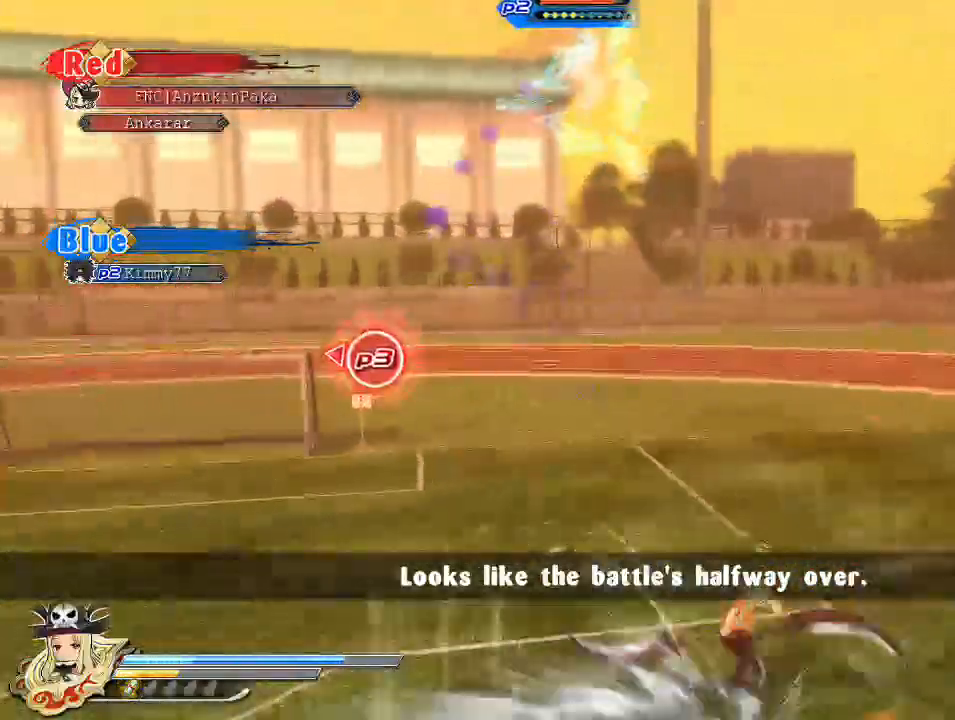
{"buttons": [], "left_stick": "center", "right_stick": "center", "events": []}
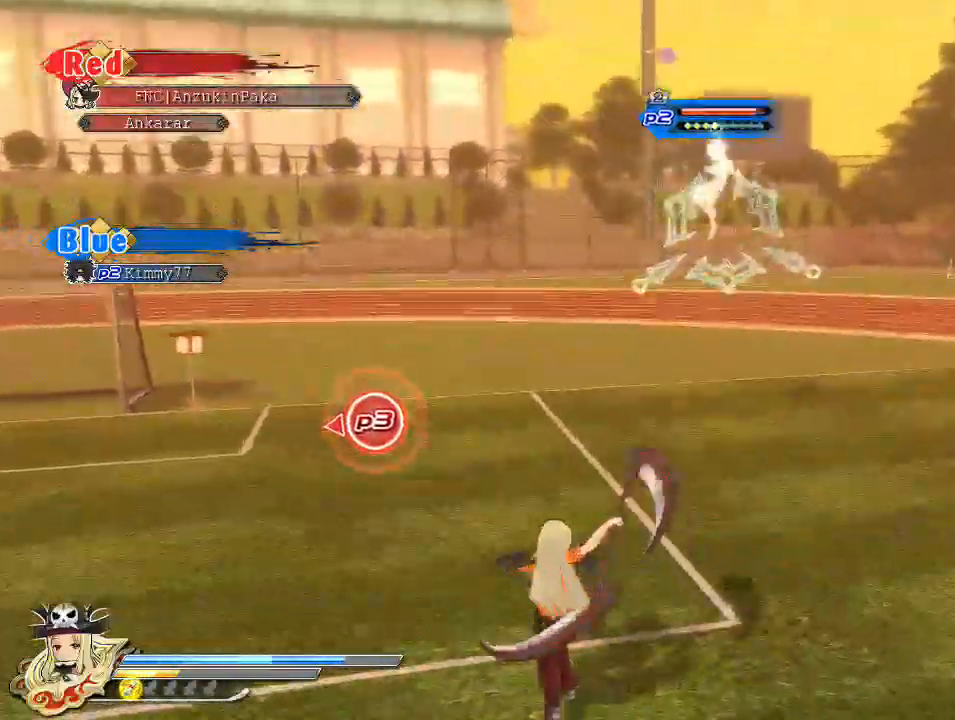
{"buttons": [], "left_stick": "center", "right_stick": "center", "events": [[17, "SQUARE", "down"], [200, "SQUARE", "up"]]}
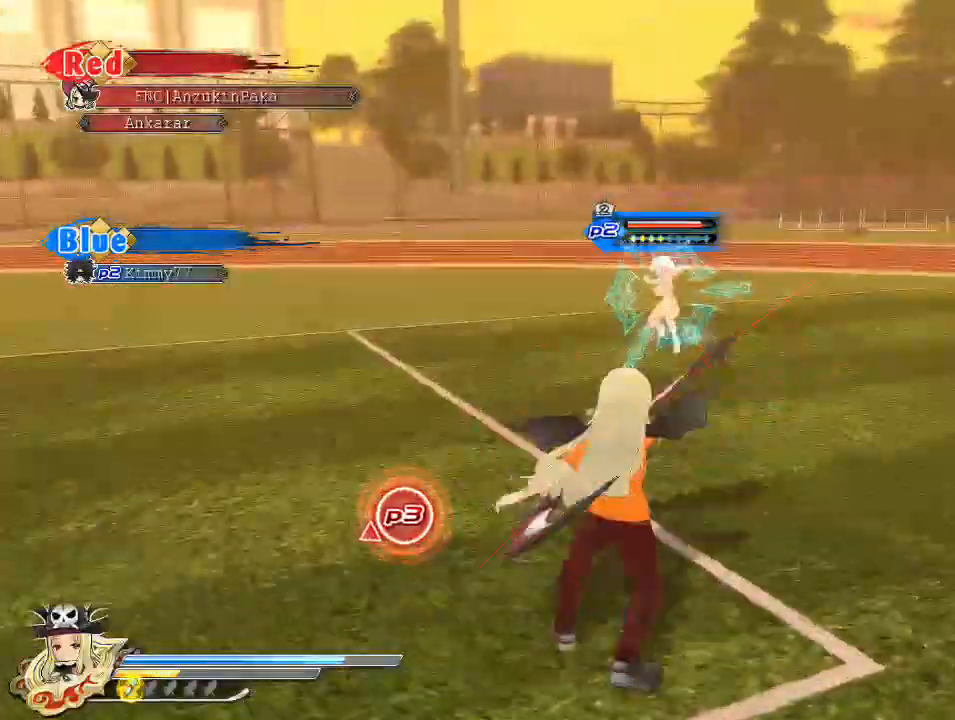
{"buttons": [], "left_stick": "center", "right_stick": "center", "events": [[167, "SQUARE", "down"], [417, "SQUARE", "up"]]}
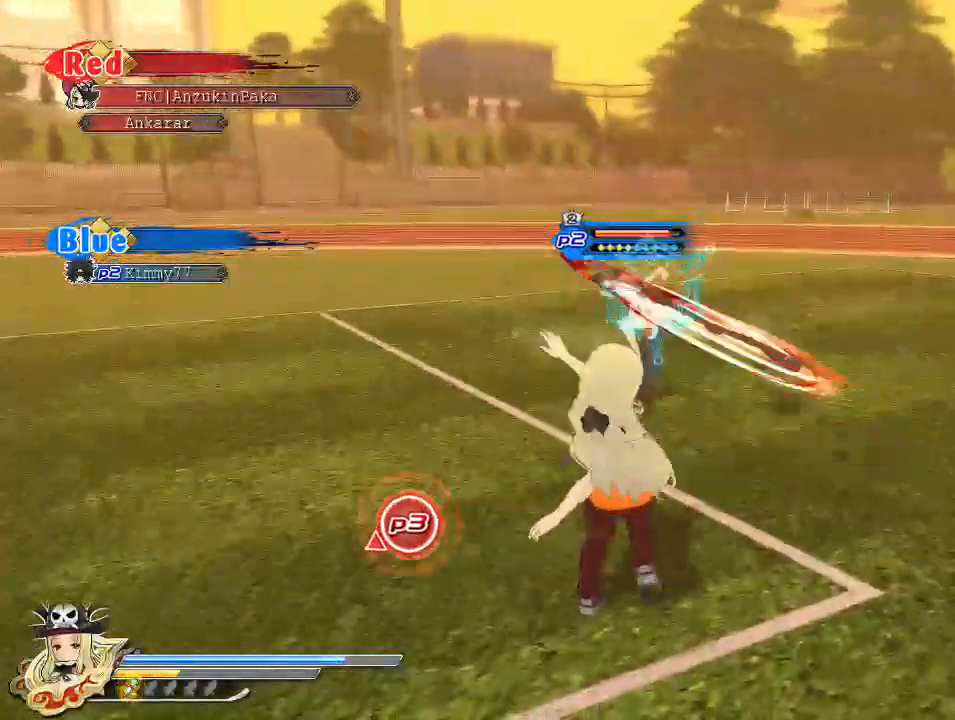
{"buttons": ["CROSS", "R1"], "left_stick": "down-left", "right_stick": "center", "events": [[167, "left_stick", "down-left"], [300, "CROSS", "down"], [333, "R1", "down"]]}
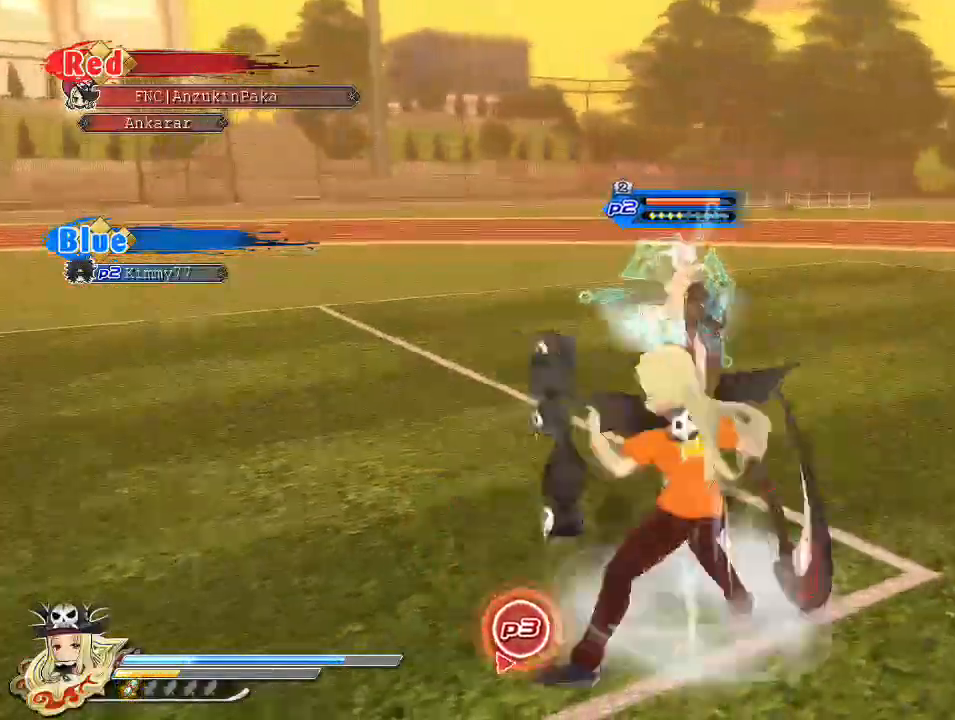
{"buttons": ["CROSS", "R1"], "left_stick": "down", "right_stick": "center", "events": [[50, "left_stick", "down"]]}
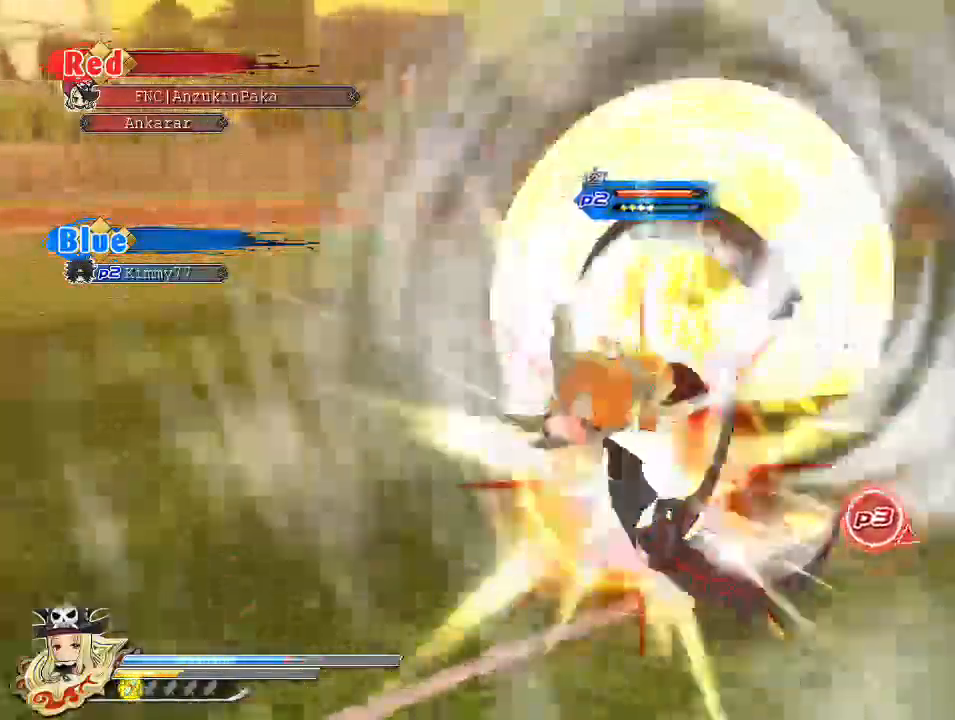
{"buttons": [], "left_stick": "down", "right_stick": "center", "events": [[17, "CROSS", "up"], [17, "R1", "up"], [100, "CROSS", "down"], [217, "CROSS", "up"], [283, "CROSS", "down"], [450, "CROSS", "up"]]}
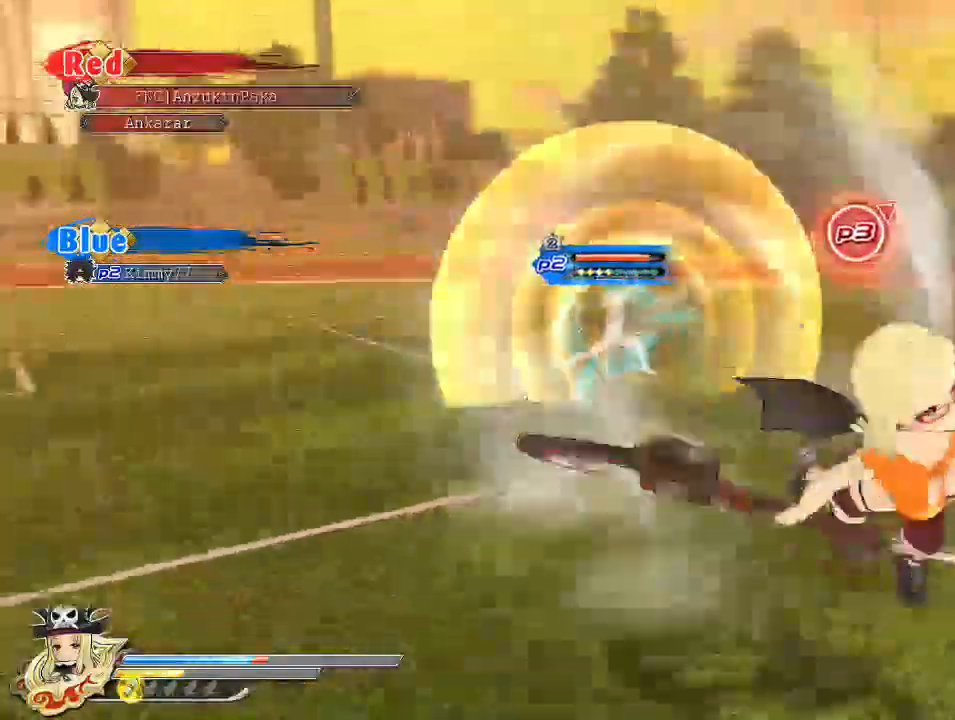
{"buttons": ["TRIANGLE"], "left_stick": "down", "right_stick": "center", "events": [[167, "CROSS", "down"], [267, "CROSS", "up"], [433, "TRIANGLE", "down"]]}
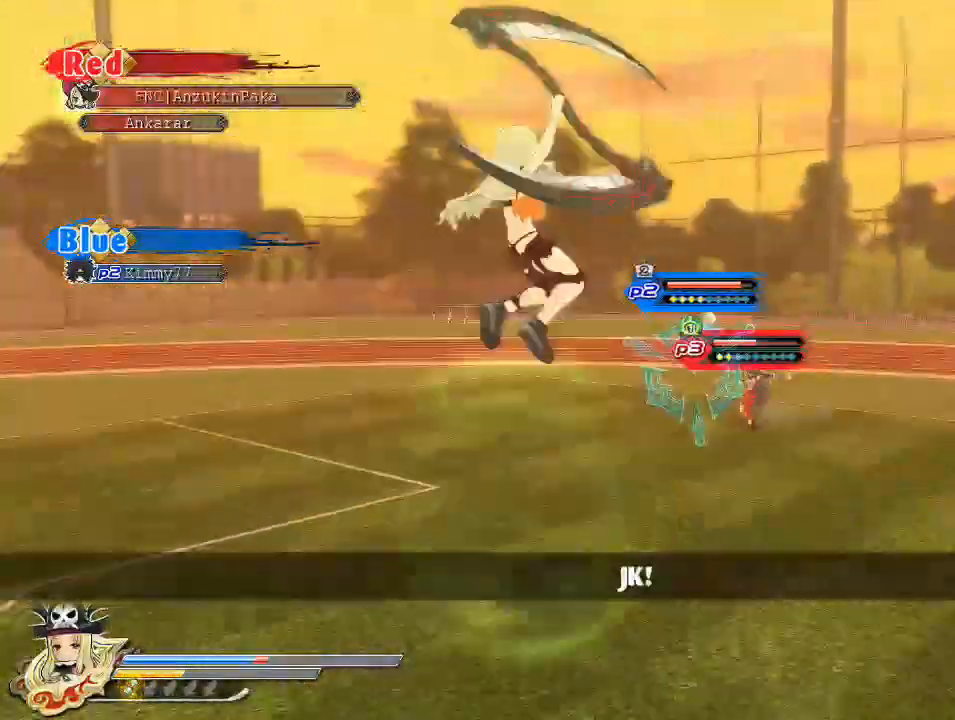
{"buttons": [], "left_stick": "up", "right_stick": "center", "events": [[50, "TRIANGLE", "up"], [417, "left_stick", "right"], [500, "left_stick", "up"]]}
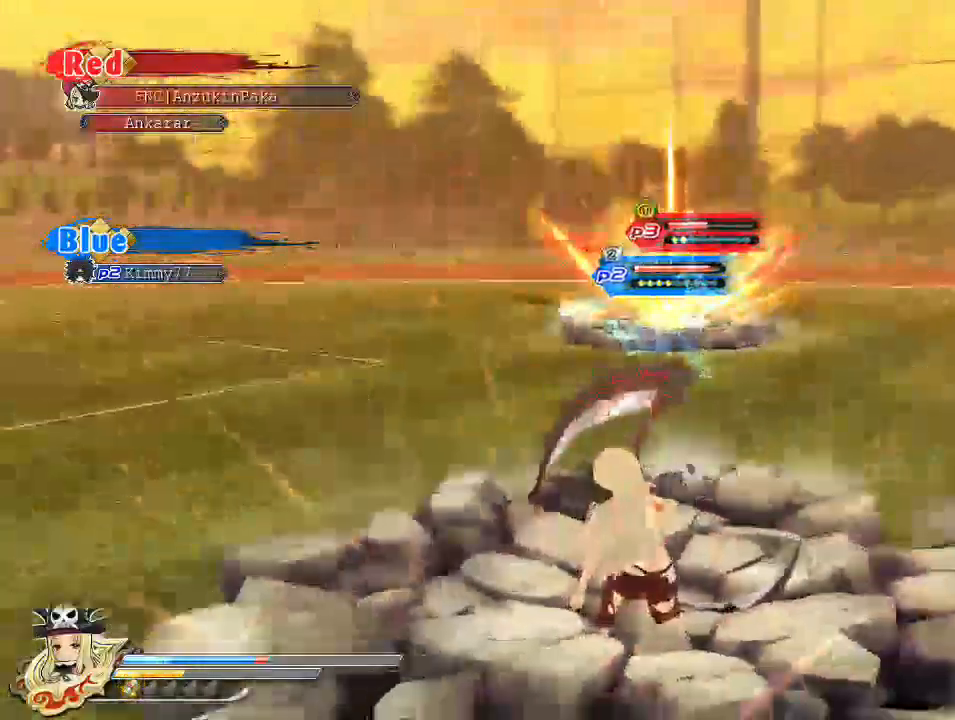
{"buttons": ["TRIANGLE"], "left_stick": "up", "right_stick": "center", "events": [[317, "CIRCLE", "down"], [383, "CIRCLE", "up"], [483, "TRIANGLE", "down"]]}
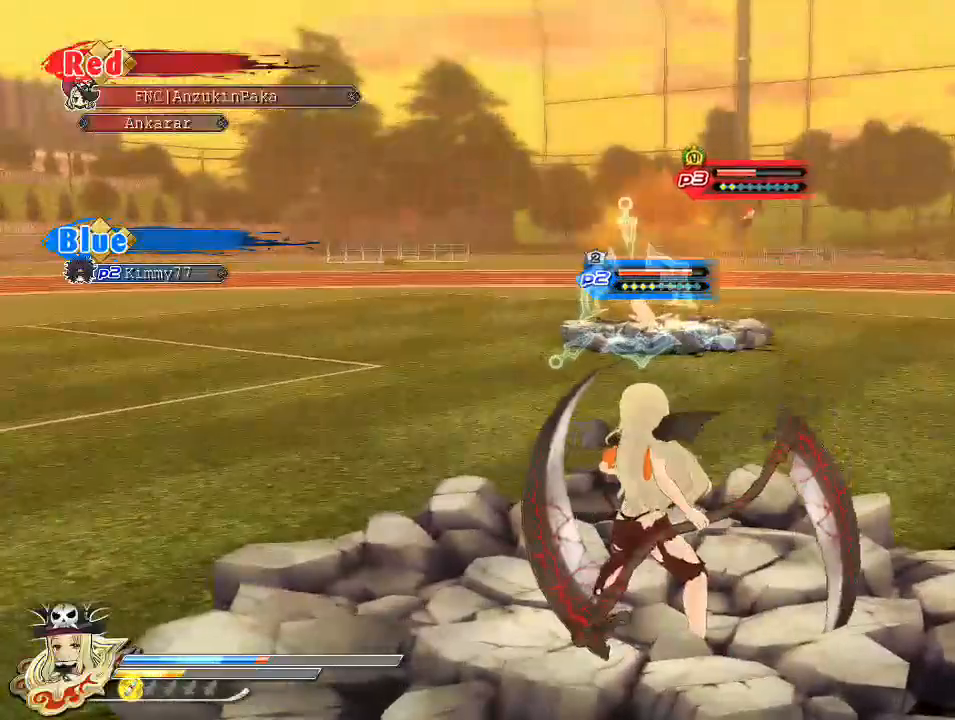
{"buttons": ["TRIANGLE"], "left_stick": "center", "right_stick": "center", "events": [[100, "left_stick", "center"]]}
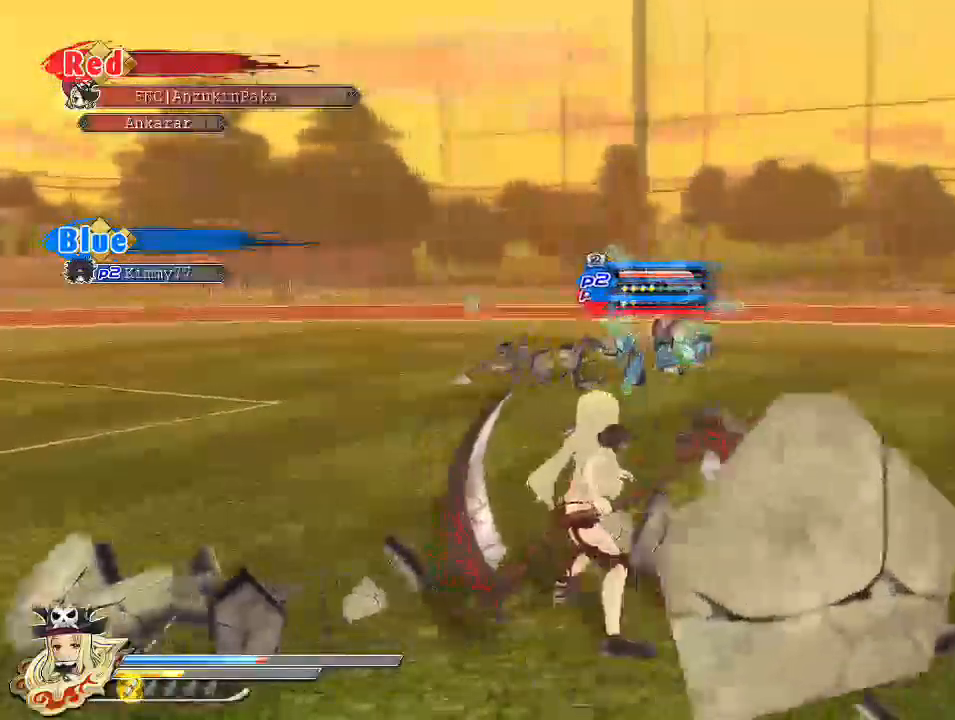
{"buttons": [], "left_stick": "center", "right_stick": "center", "events": [[500, "TRIANGLE", "up"]]}
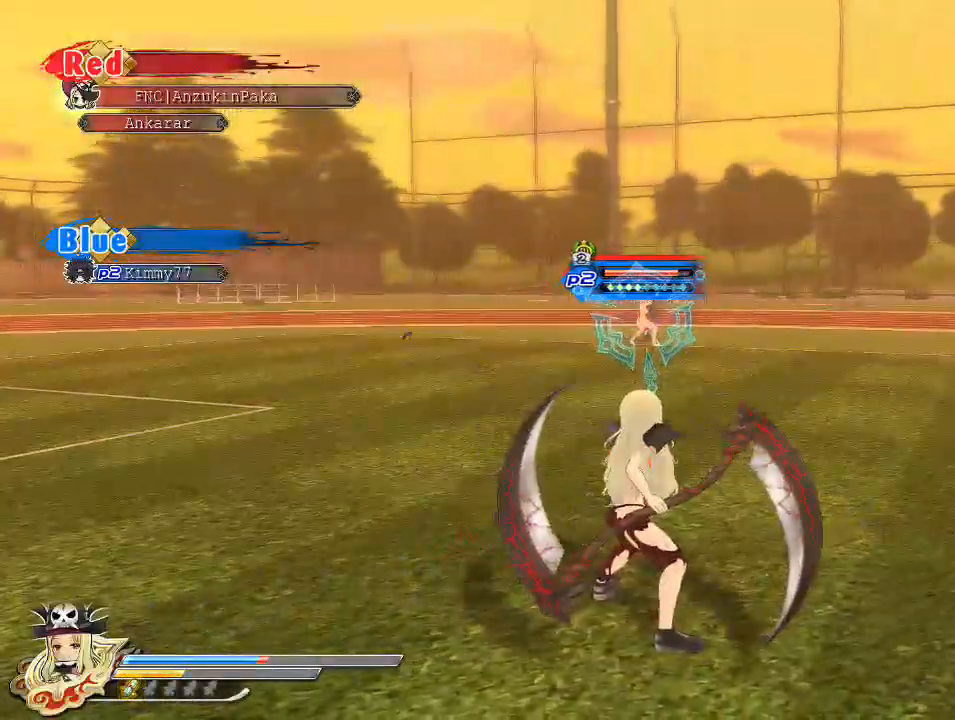
{"buttons": ["CIRCLE"], "left_stick": "up", "right_stick": "center", "events": [[33, "left_stick", "up"], [117, "CIRCLE", "down"]]}
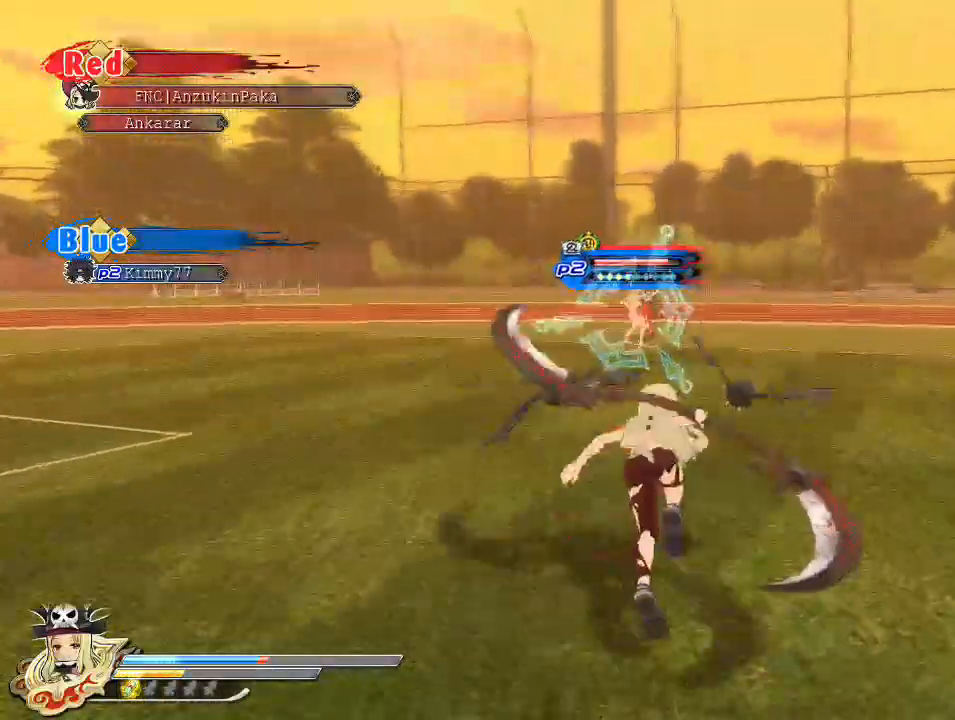
{"buttons": ["CIRCLE"], "left_stick": "up", "right_stick": "center", "events": []}
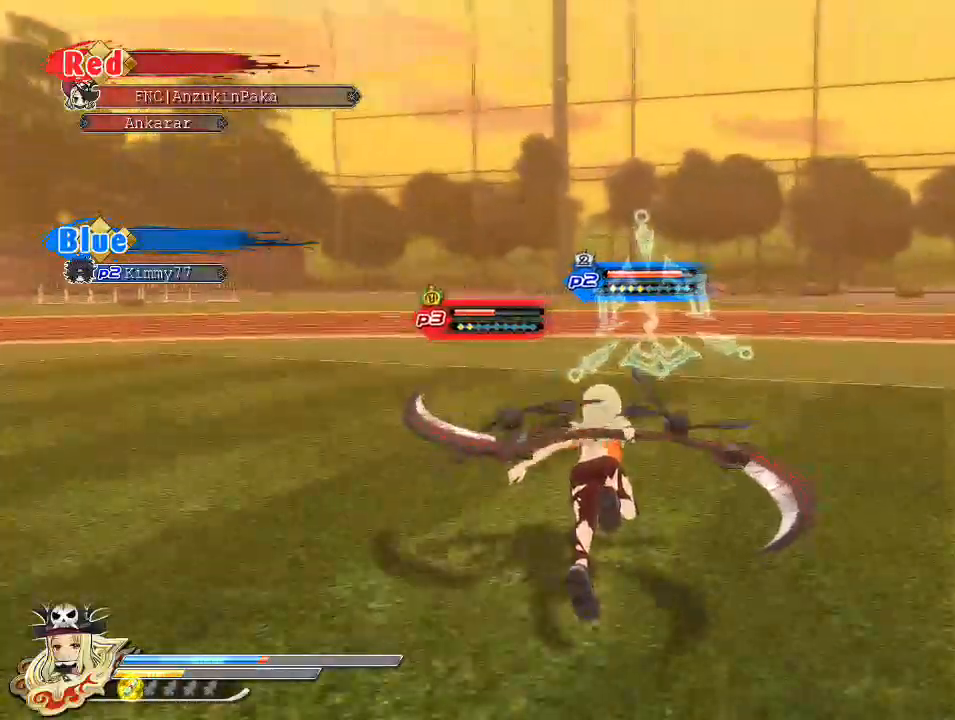
{"buttons": ["CIRCLE"], "left_stick": "up-right", "right_stick": "center", "events": [[300, "left_stick", "up-right"]]}
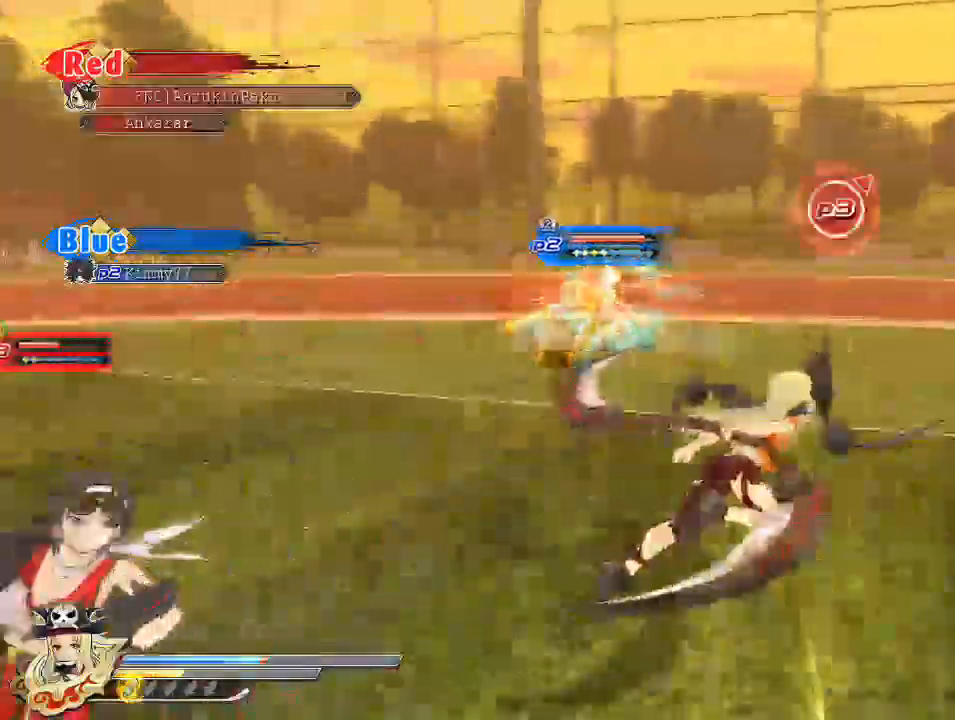
{"buttons": ["CIRCLE"], "left_stick": "up-right", "right_stick": "center", "events": []}